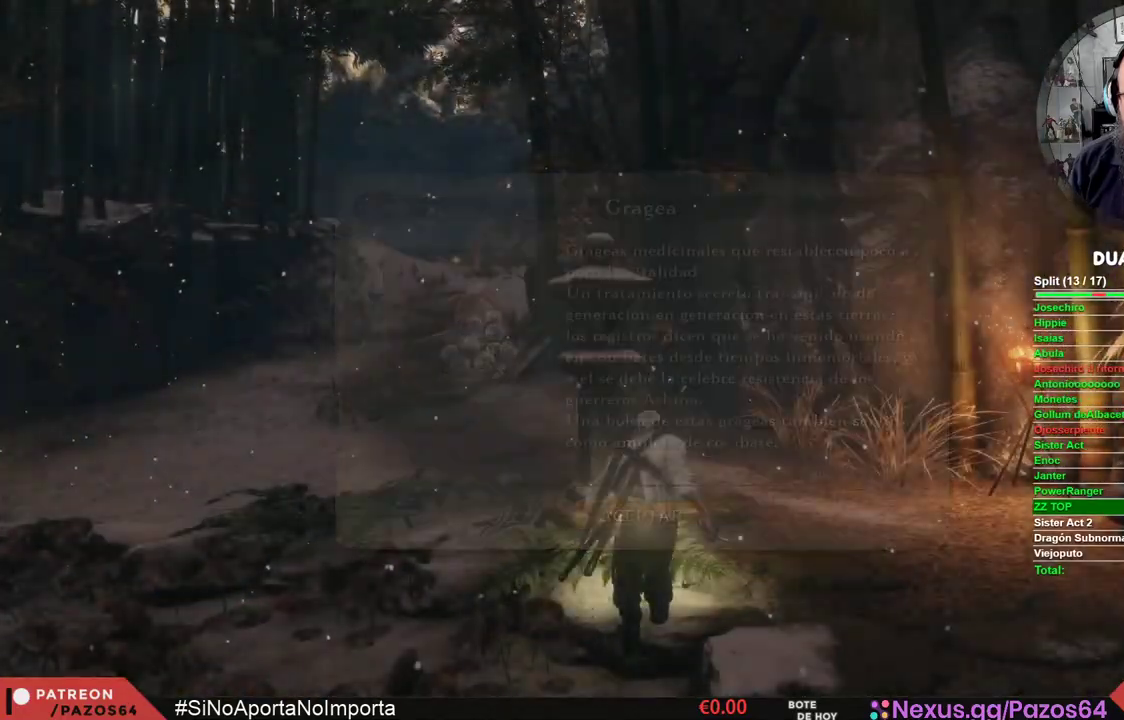
Gameplay with a controller (Xbox layout); each line is a JSON object with the inputs held at the frame after it. "events" lists button and stick changes between this image and that frame as [ms after this image, input, new state], when the widget could be followed in between.
{"buttons": [], "left_stick": "up-left", "right_stick": "left", "events": [[17, "right_stick", "left"], [350, "left_stick", "up-left"]]}
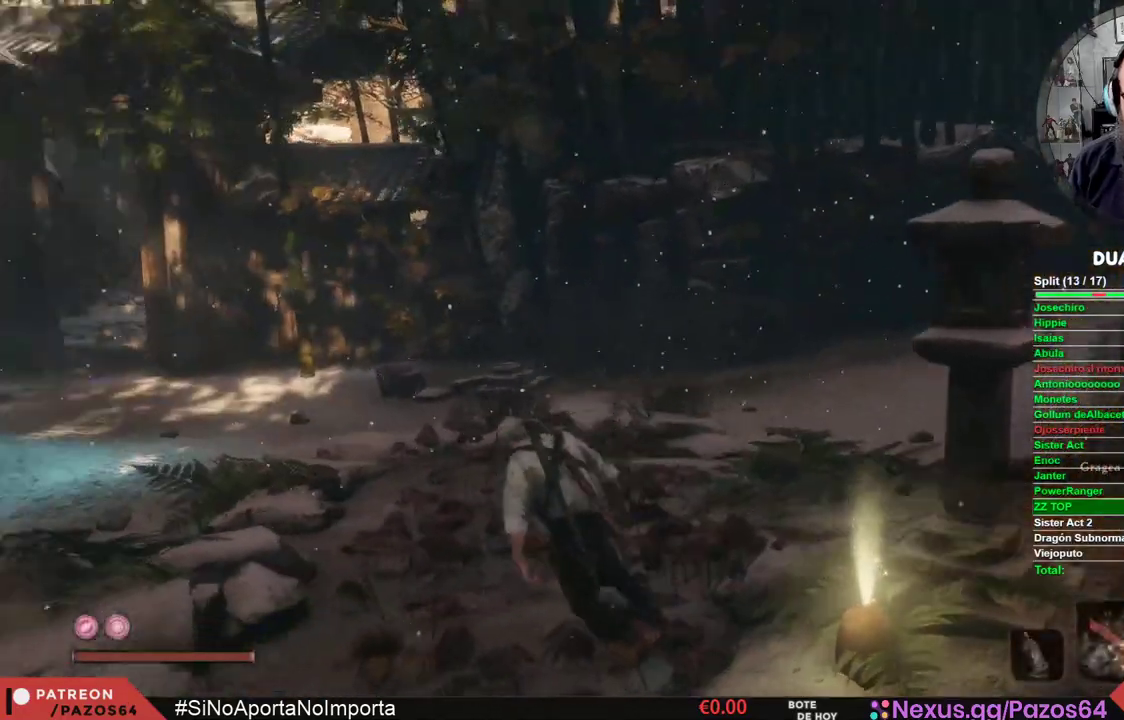
{"buttons": ["B"], "left_stick": "up", "right_stick": "center", "events": [[267, "left_stick", "up"], [283, "right_stick", "center"], [400, "B", "down"]]}
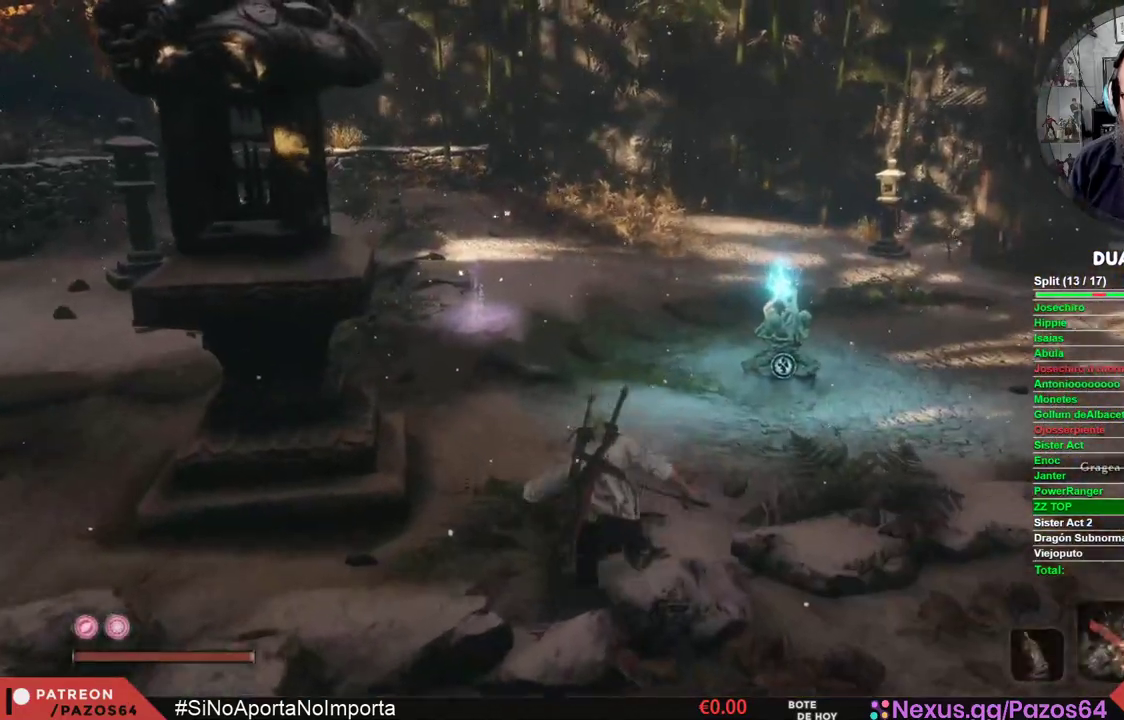
{"buttons": ["B"], "left_stick": "up-right", "right_stick": "center", "events": [[267, "left_stick", "up-right"]]}
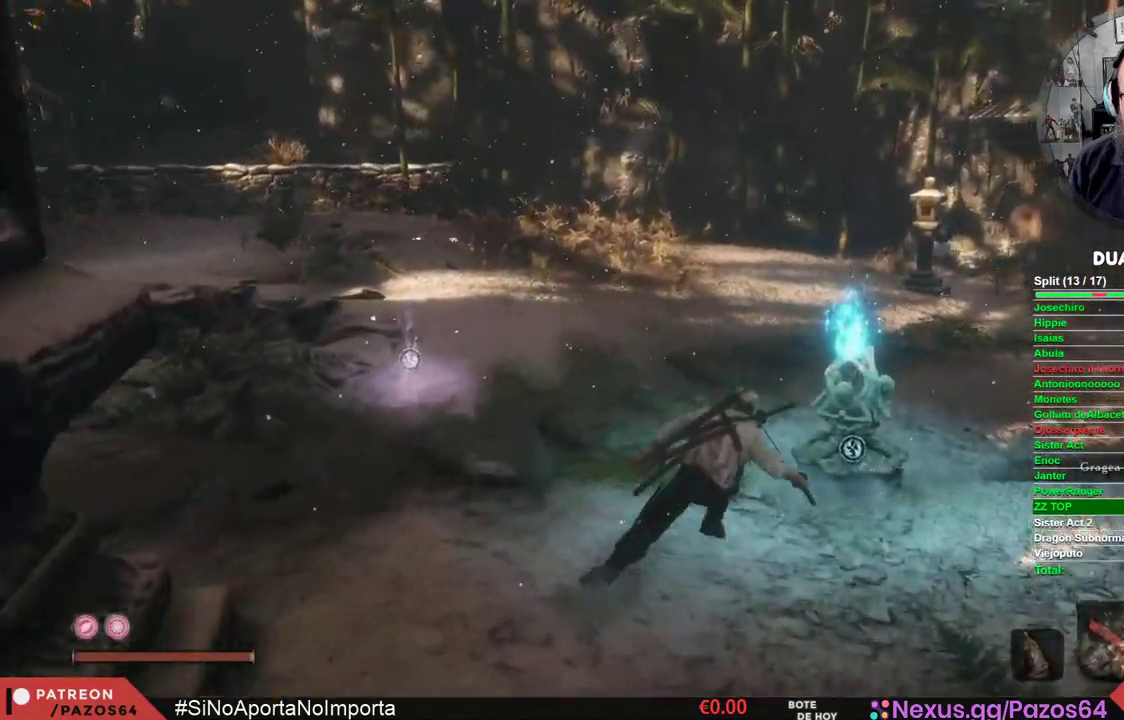
{"buttons": [], "left_stick": "center", "right_stick": "center", "events": [[17, "B", "up"], [217, "X", "down"], [300, "left_stick", "center"], [350, "X", "up"]]}
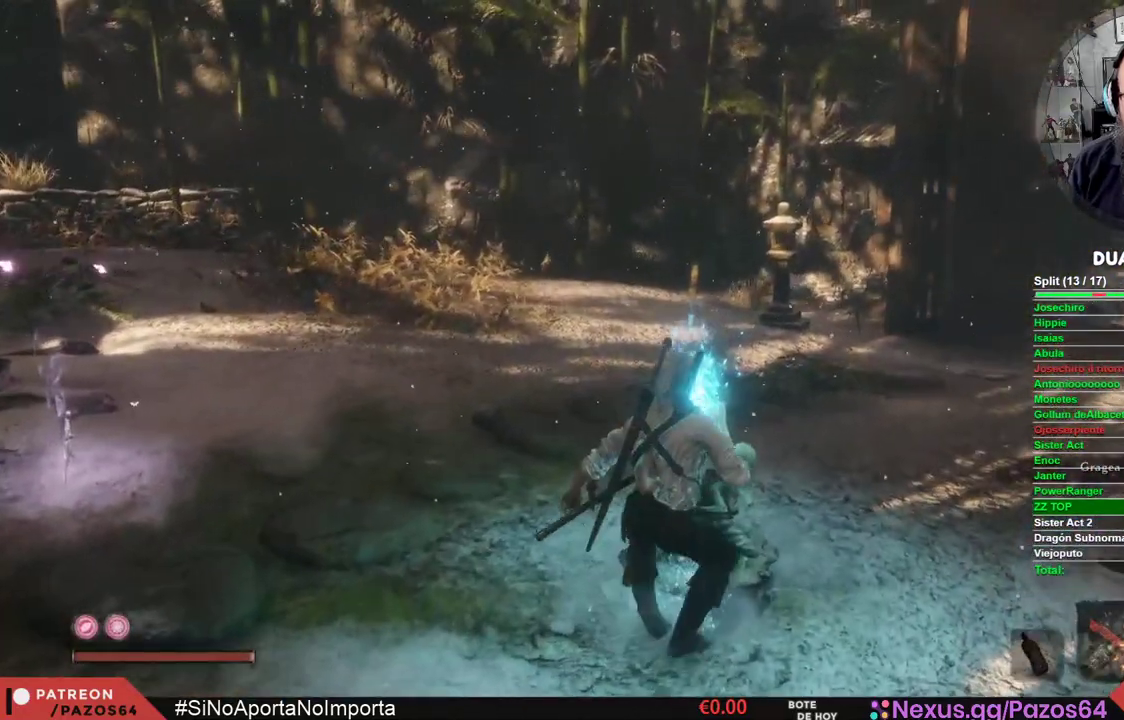
{"buttons": [], "left_stick": "center", "right_stick": "center", "events": []}
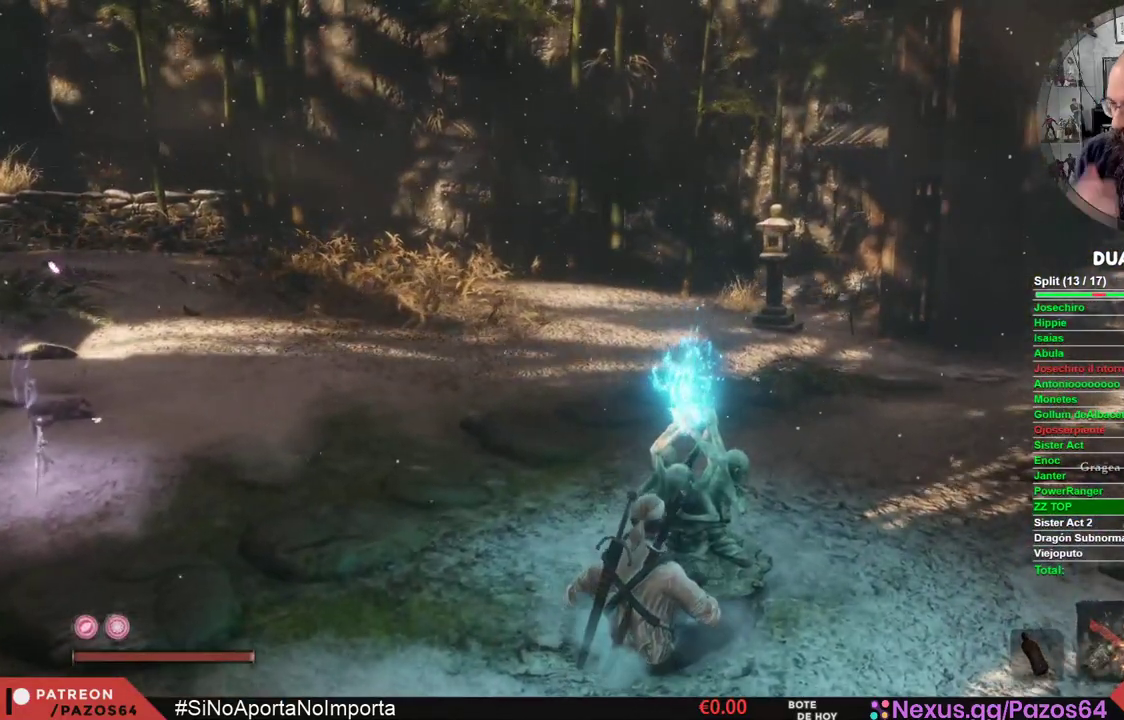
{"buttons": [], "left_stick": "center", "right_stick": "center", "events": []}
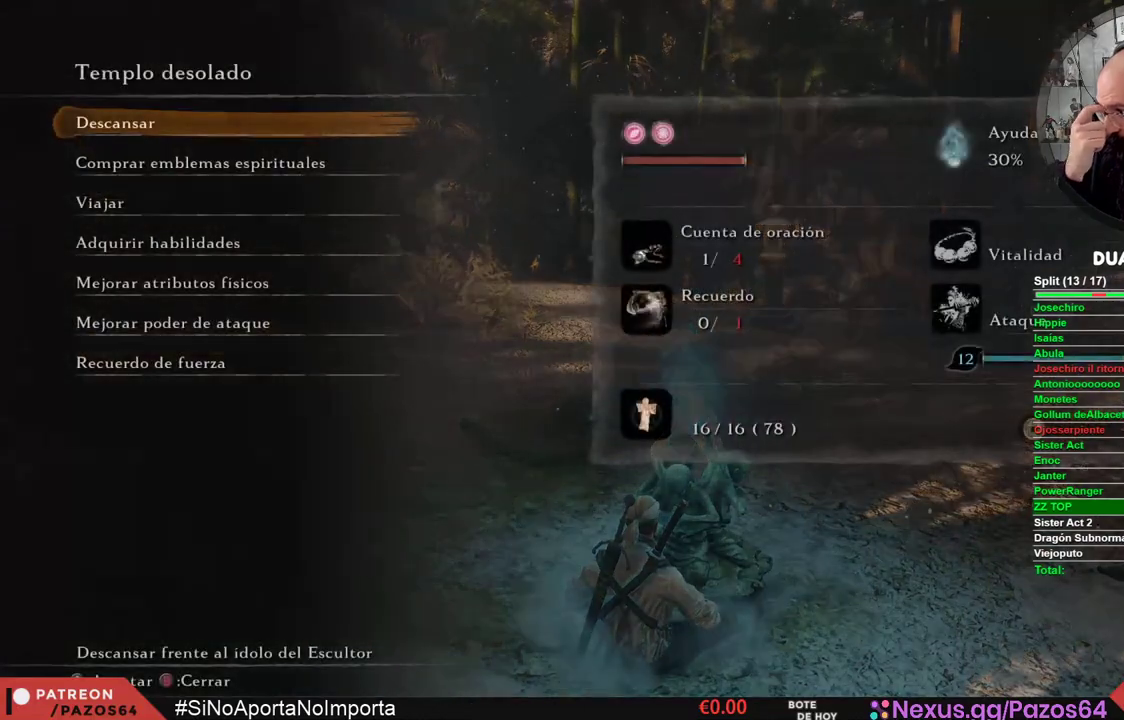
{"buttons": [], "left_stick": "center", "right_stick": "center", "events": []}
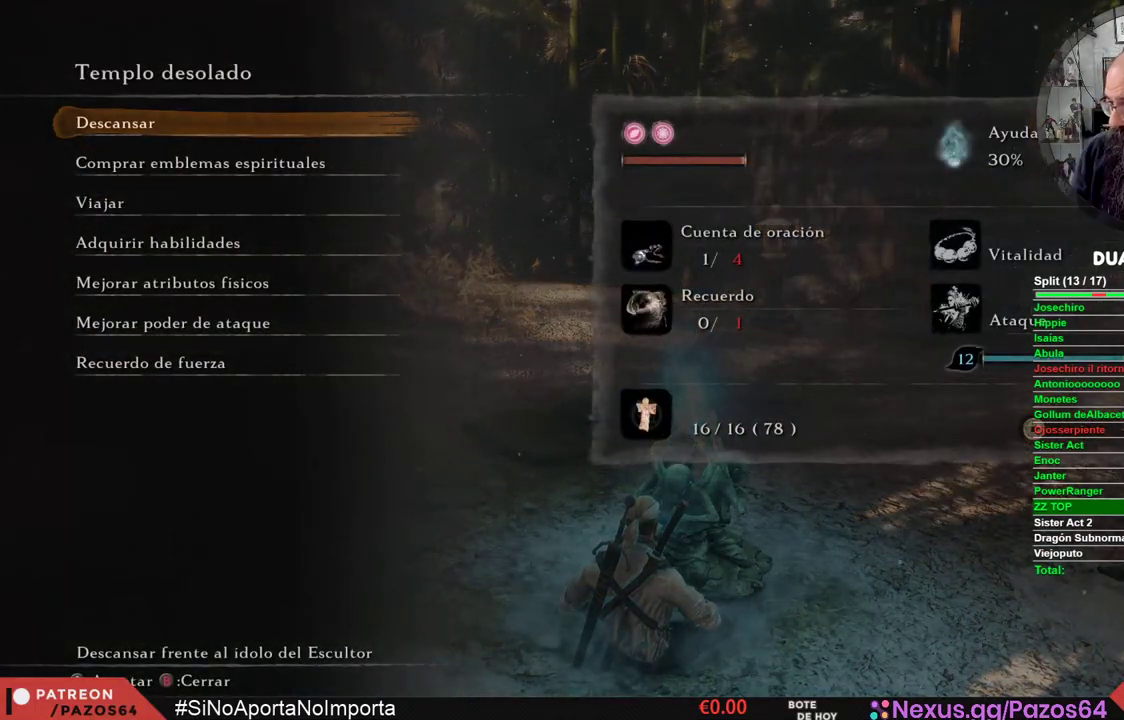
{"buttons": [], "left_stick": "center", "right_stick": "center", "events": []}
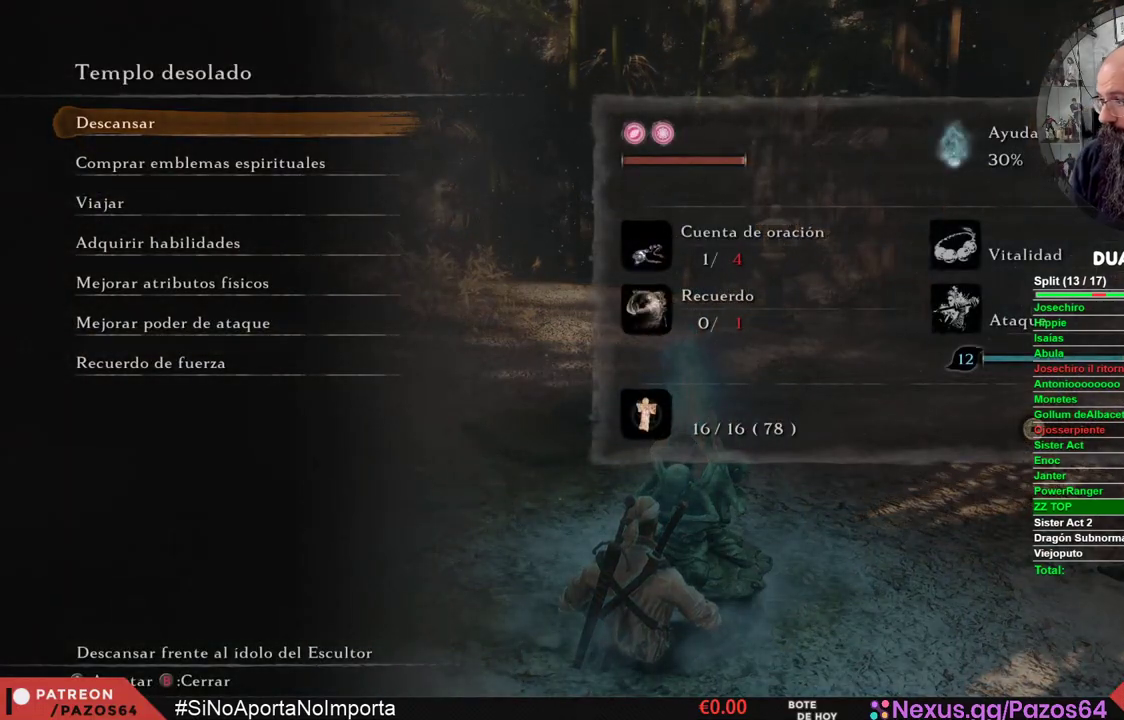
{"buttons": [], "left_stick": "center", "right_stick": "center", "events": []}
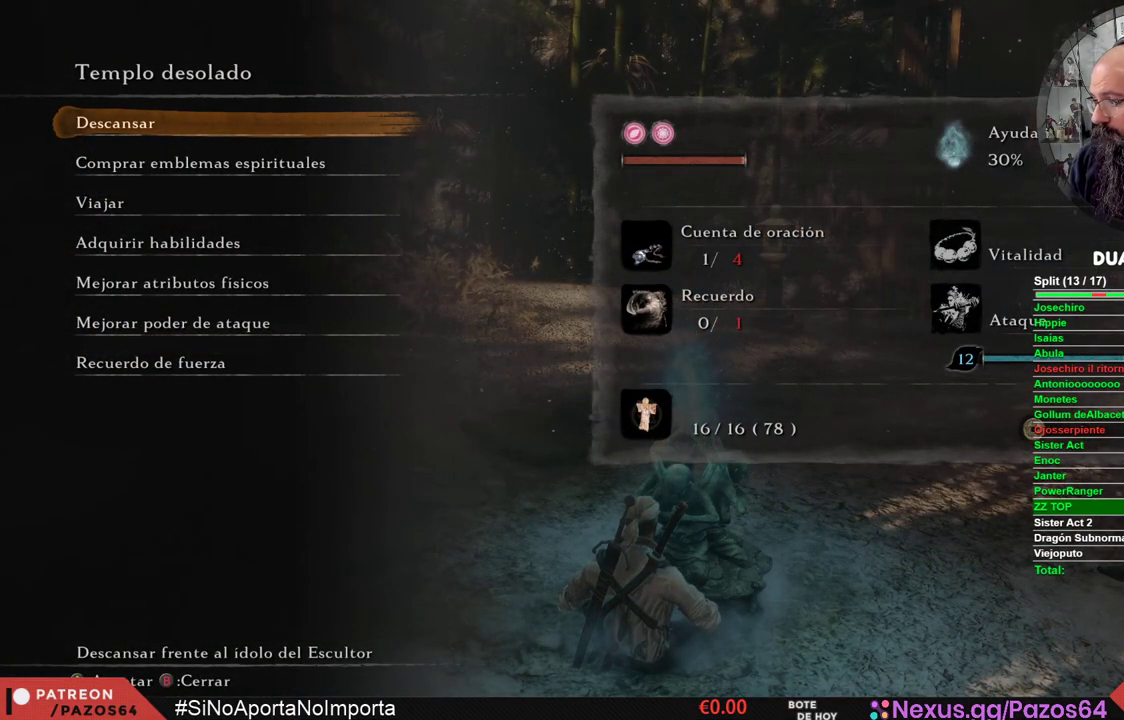
{"buttons": [], "left_stick": "center", "right_stick": "center", "events": []}
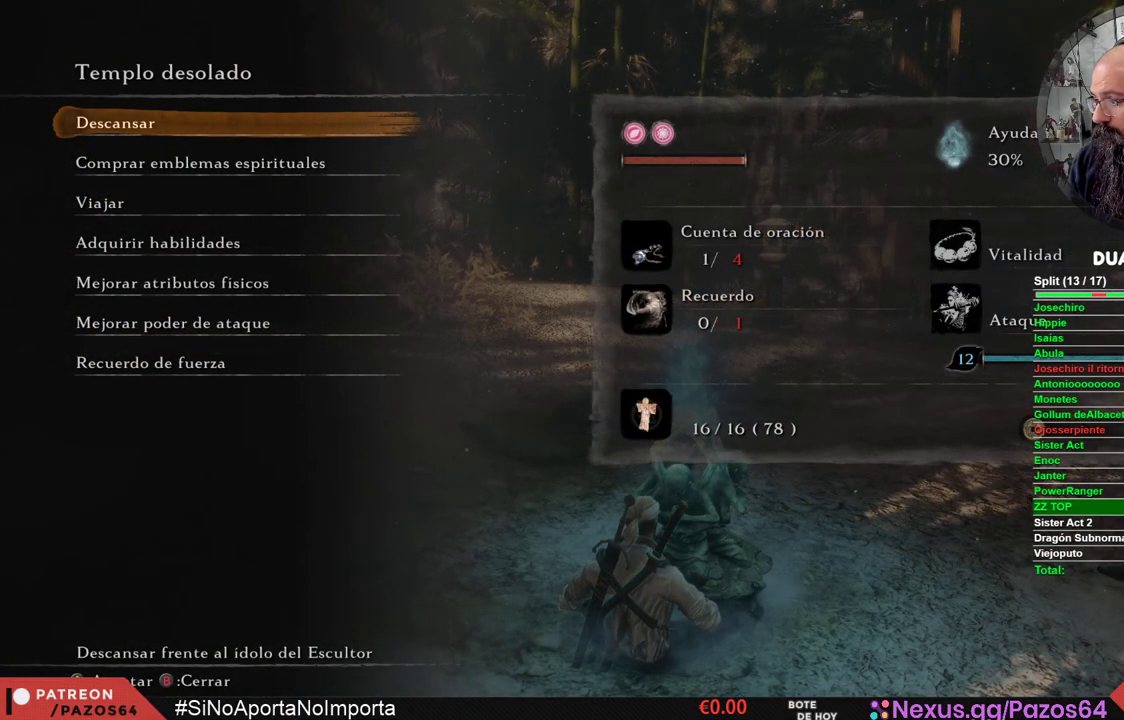
{"buttons": [], "left_stick": "center", "right_stick": "center", "events": []}
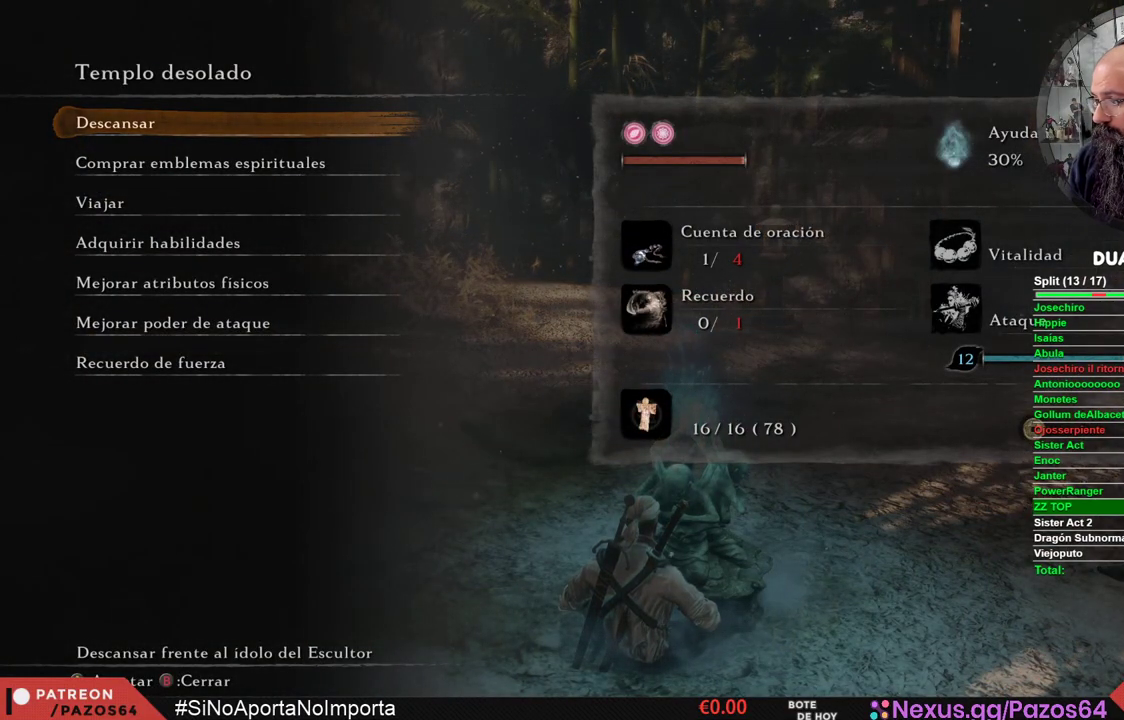
{"buttons": [], "left_stick": "center", "right_stick": "center", "events": []}
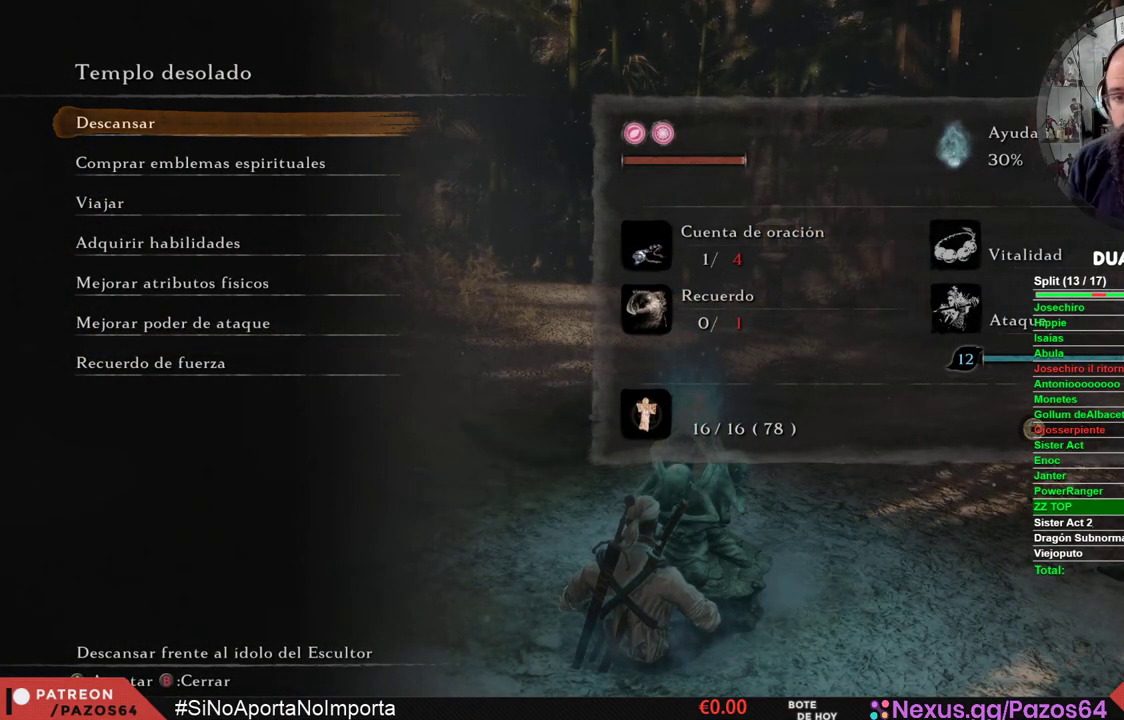
{"buttons": ["DPAD_DOWN"], "left_stick": "center", "right_stick": "center", "events": [[267, "DPAD_DOWN", "down"], [367, "DPAD_DOWN", "up"], [483, "DPAD_DOWN", "down"]]}
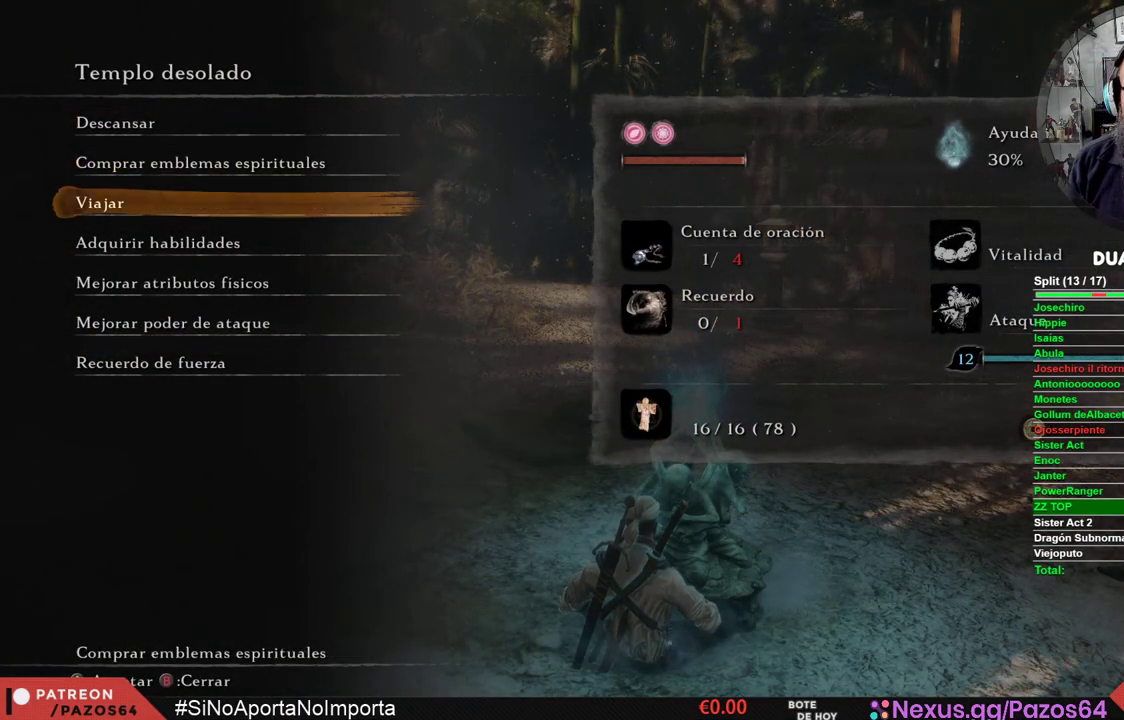
{"buttons": [], "left_stick": "center", "right_stick": "center", "events": [[83, "DPAD_DOWN", "up"], [250, "A", "down"], [350, "A", "up"]]}
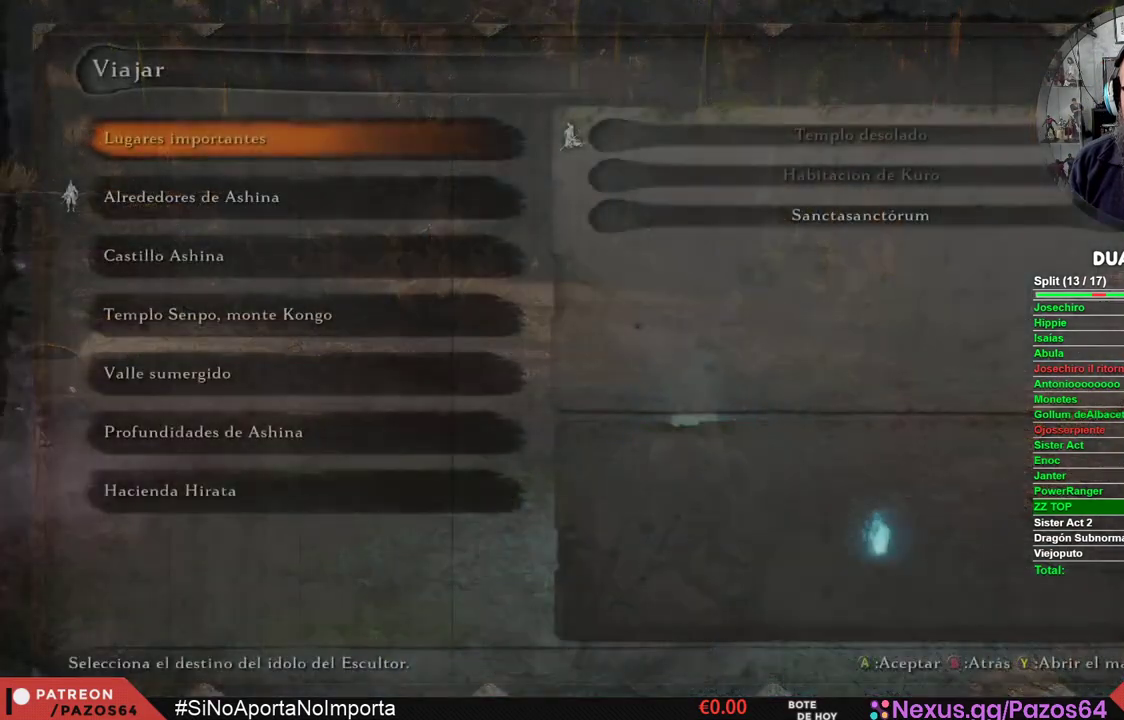
{"buttons": [], "left_stick": "center", "right_stick": "center", "events": []}
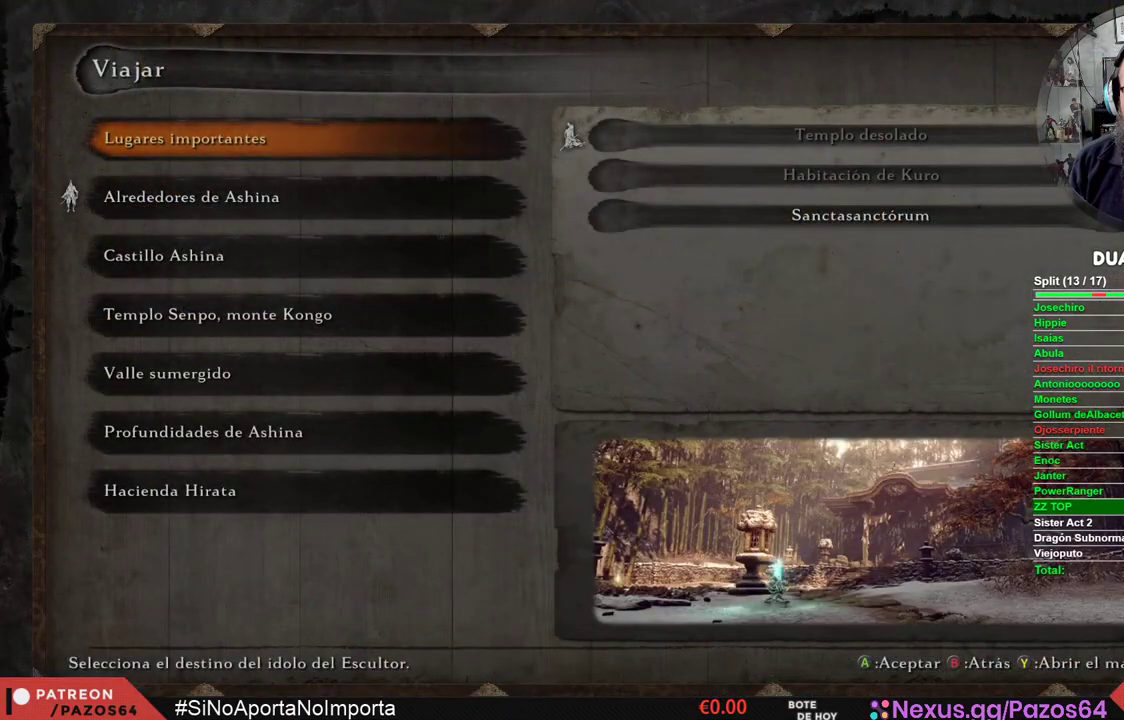
{"buttons": [], "left_stick": "center", "right_stick": "center", "events": []}
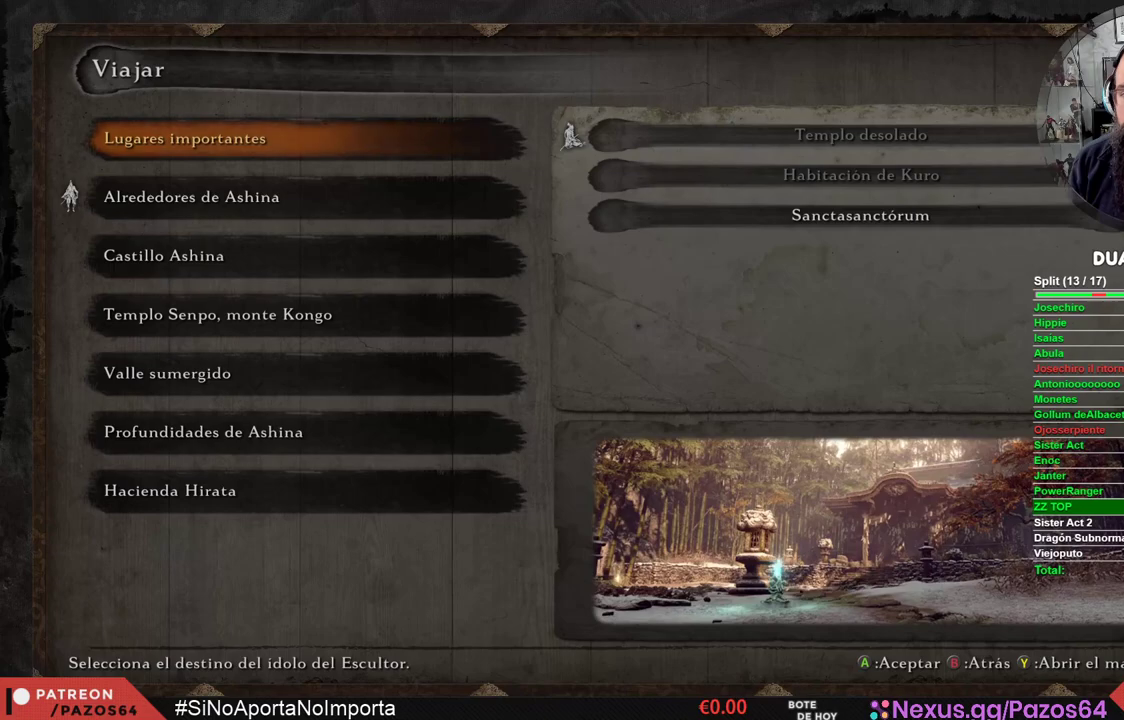
{"buttons": ["DPAD_DOWN"], "left_stick": "center", "right_stick": "center", "events": [[467, "DPAD_DOWN", "down"]]}
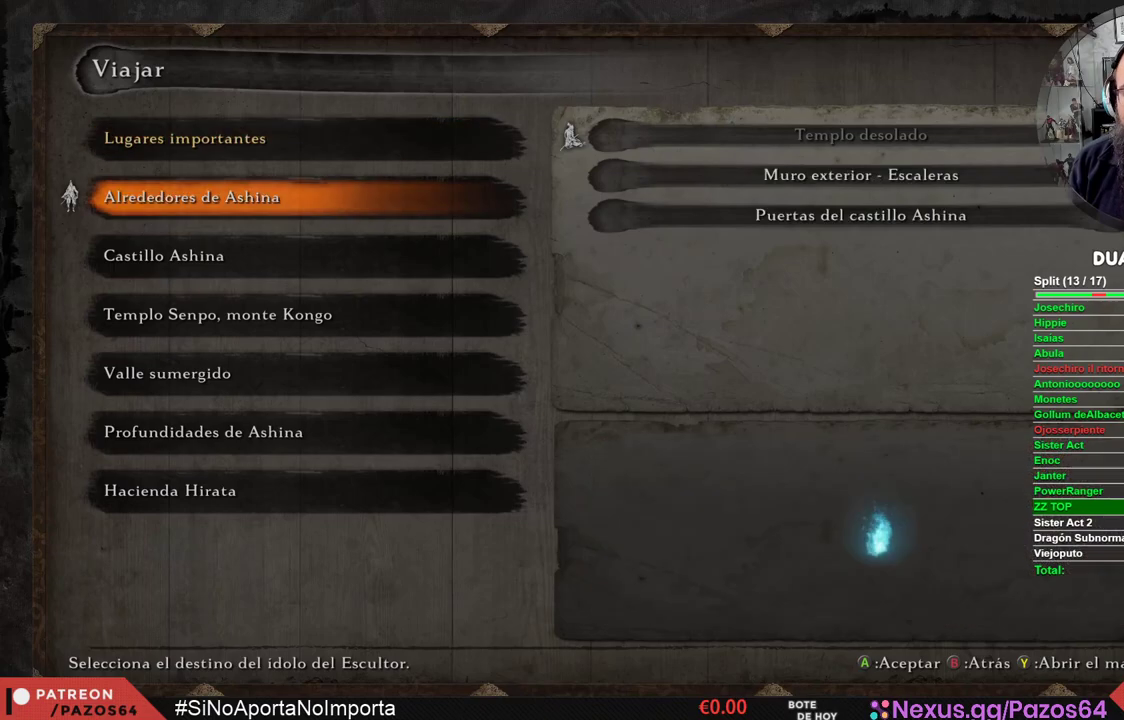
{"buttons": [], "left_stick": "center", "right_stick": "center", "events": [[67, "DPAD_DOWN", "up"]]}
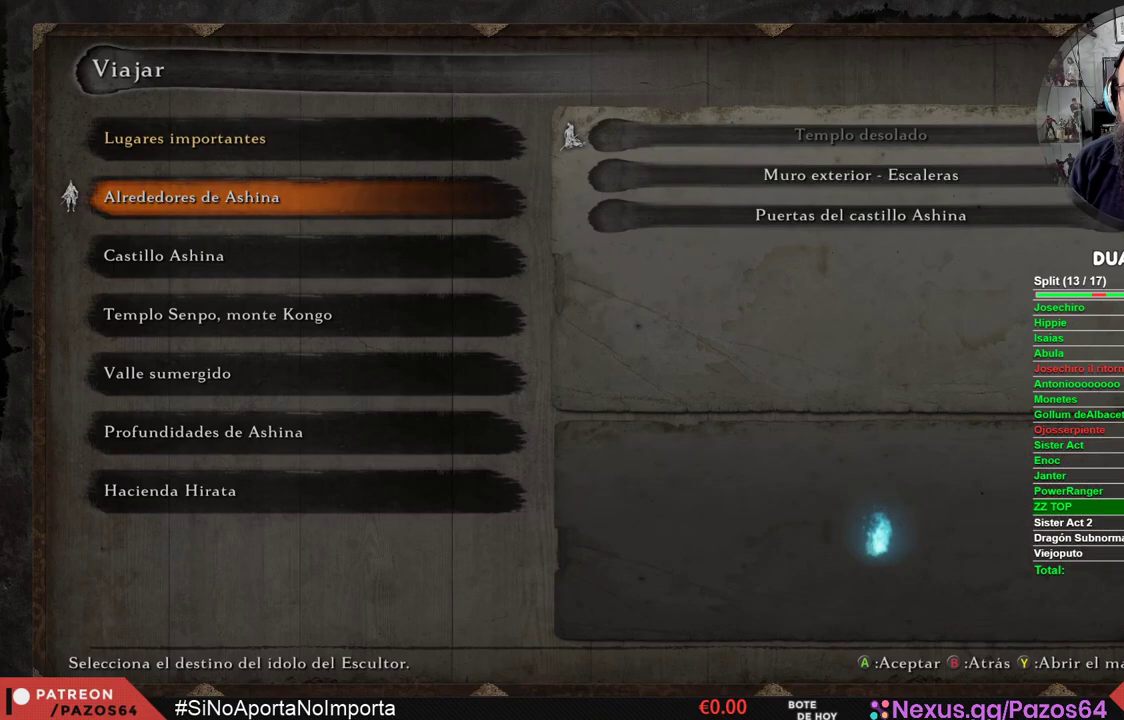
{"buttons": [], "left_stick": "center", "right_stick": "center", "events": [[67, "DPAD_DOWN", "down"], [183, "DPAD_DOWN", "up"]]}
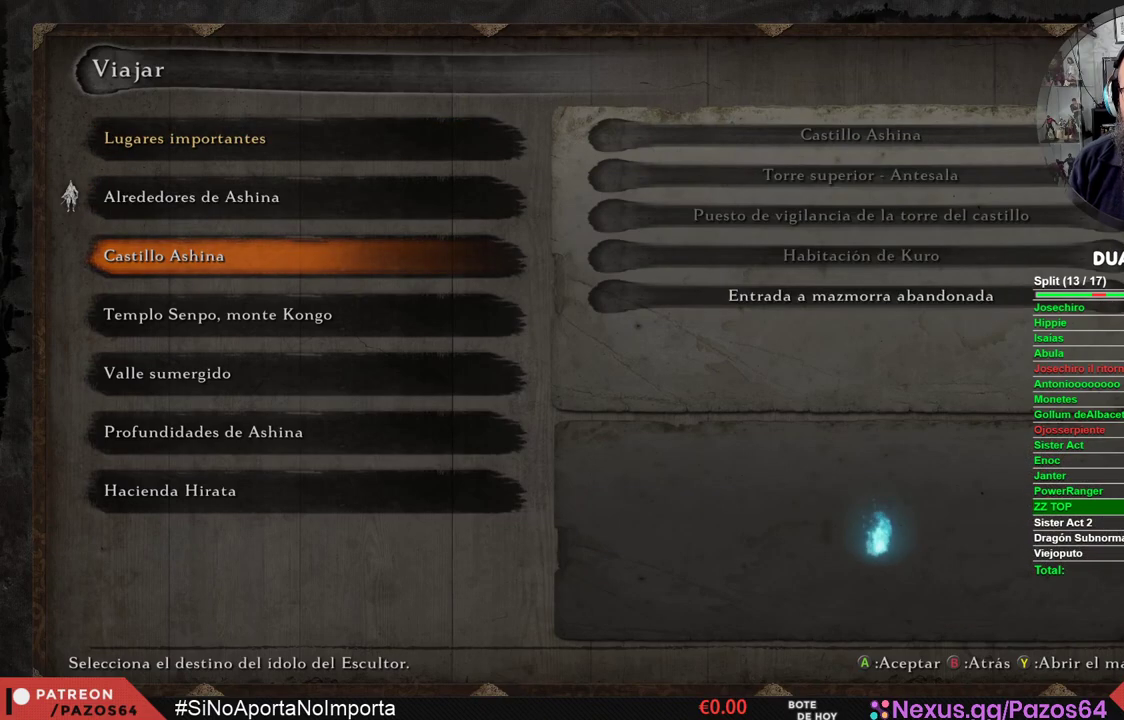
{"buttons": [], "left_stick": "center", "right_stick": "center", "events": []}
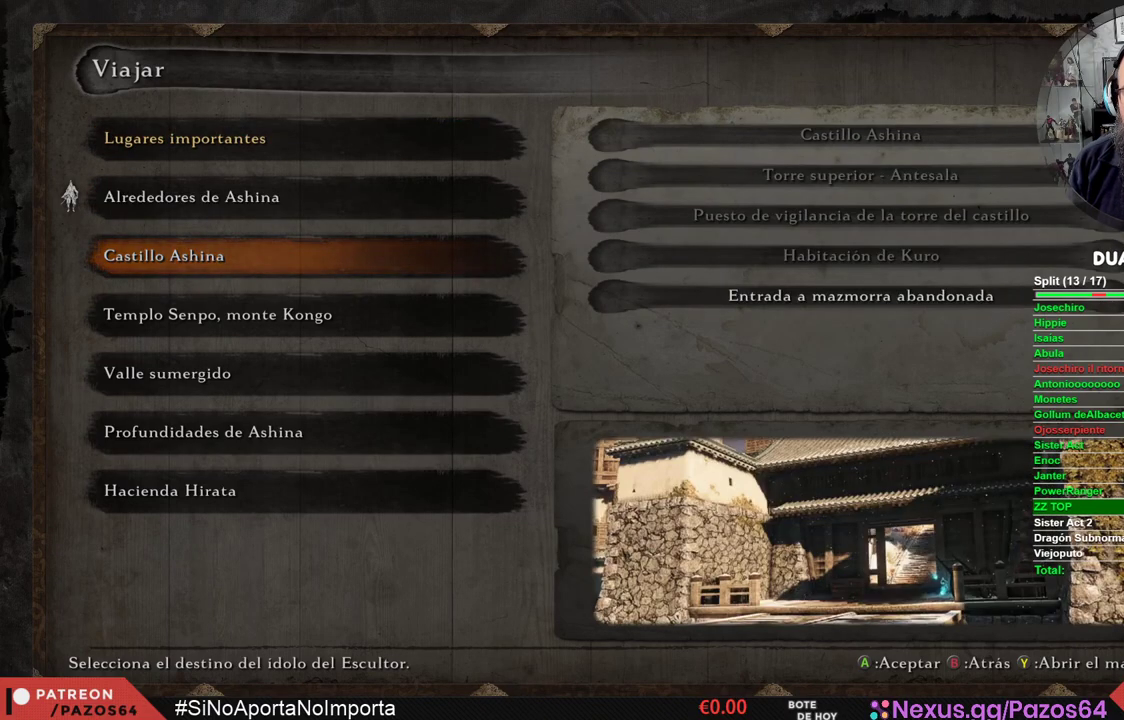
{"buttons": [], "left_stick": "center", "right_stick": "center", "events": [[217, "DPAD_DOWN", "down"], [300, "DPAD_DOWN", "up"]]}
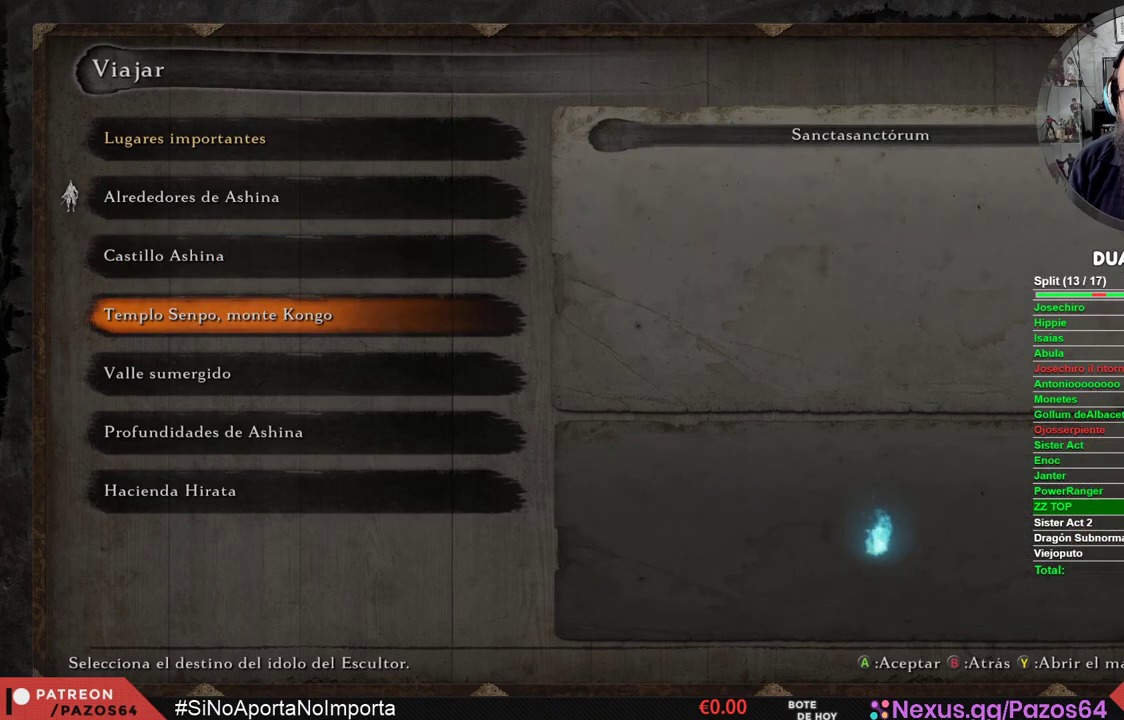
{"buttons": [], "left_stick": "center", "right_stick": "center", "events": [[217, "DPAD_UP", "down"], [333, "DPAD_UP", "up"]]}
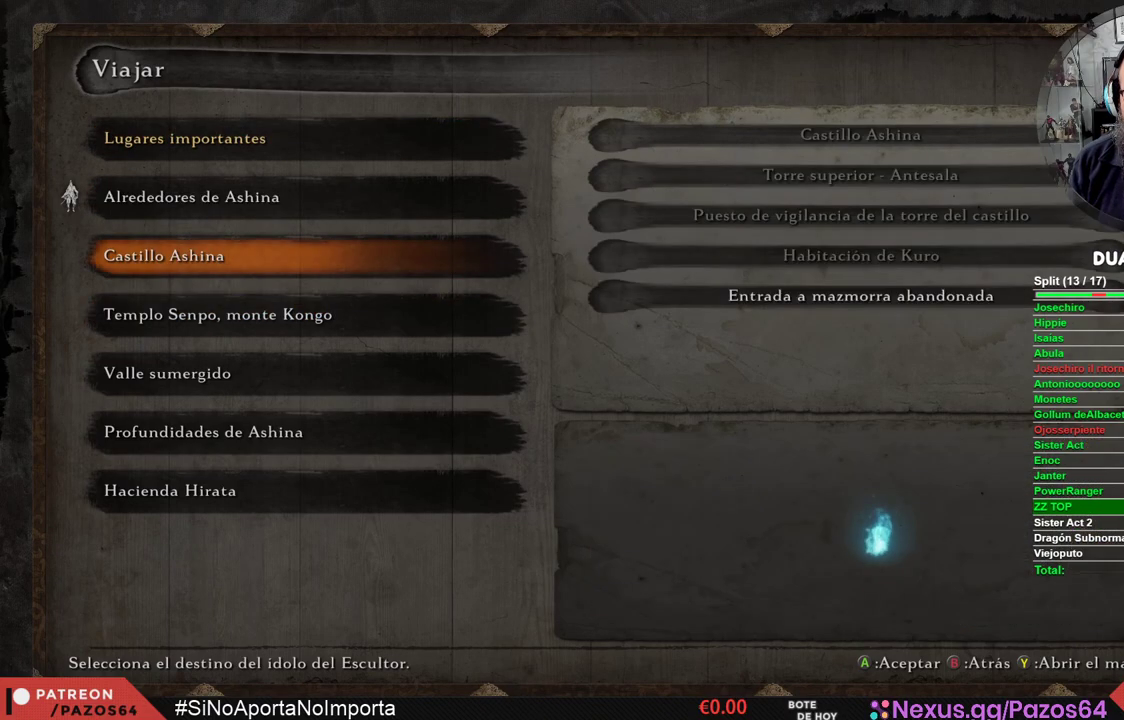
{"buttons": ["DPAD_DOWN"], "left_stick": "center", "right_stick": "center", "events": [[267, "A", "down"], [367, "A", "up"], [500, "DPAD_DOWN", "down"]]}
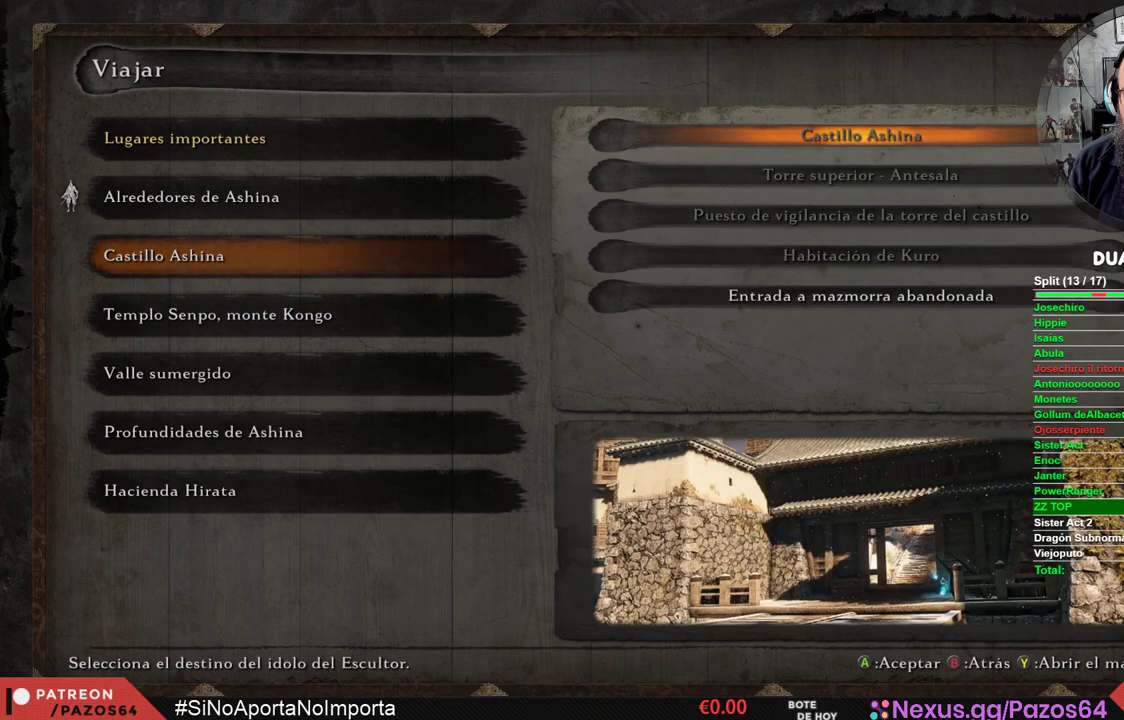
{"buttons": [], "left_stick": "center", "right_stick": "center", "events": [[100, "DPAD_DOWN", "up"], [183, "DPAD_DOWN", "down"], [267, "DPAD_DOWN", "up"], [367, "DPAD_DOWN", "down"], [450, "DPAD_DOWN", "up"]]}
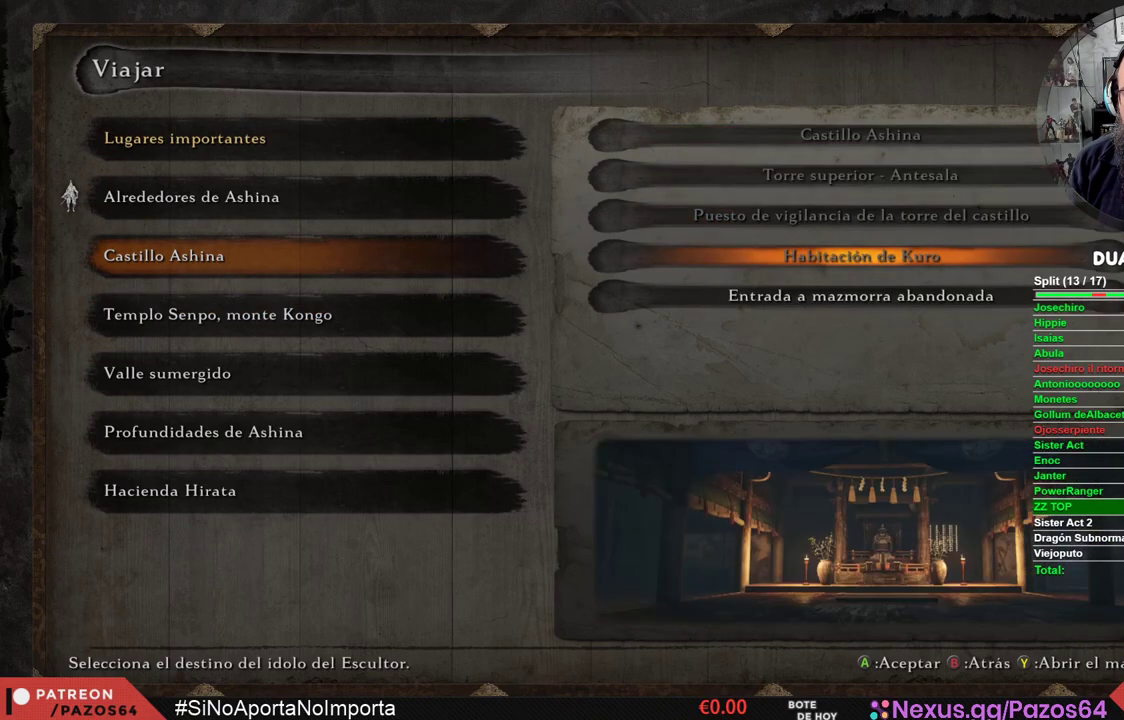
{"buttons": ["A"], "left_stick": "center", "right_stick": "center", "events": [[33, "DPAD_DOWN", "down"], [150, "DPAD_DOWN", "up"], [483, "A", "down"]]}
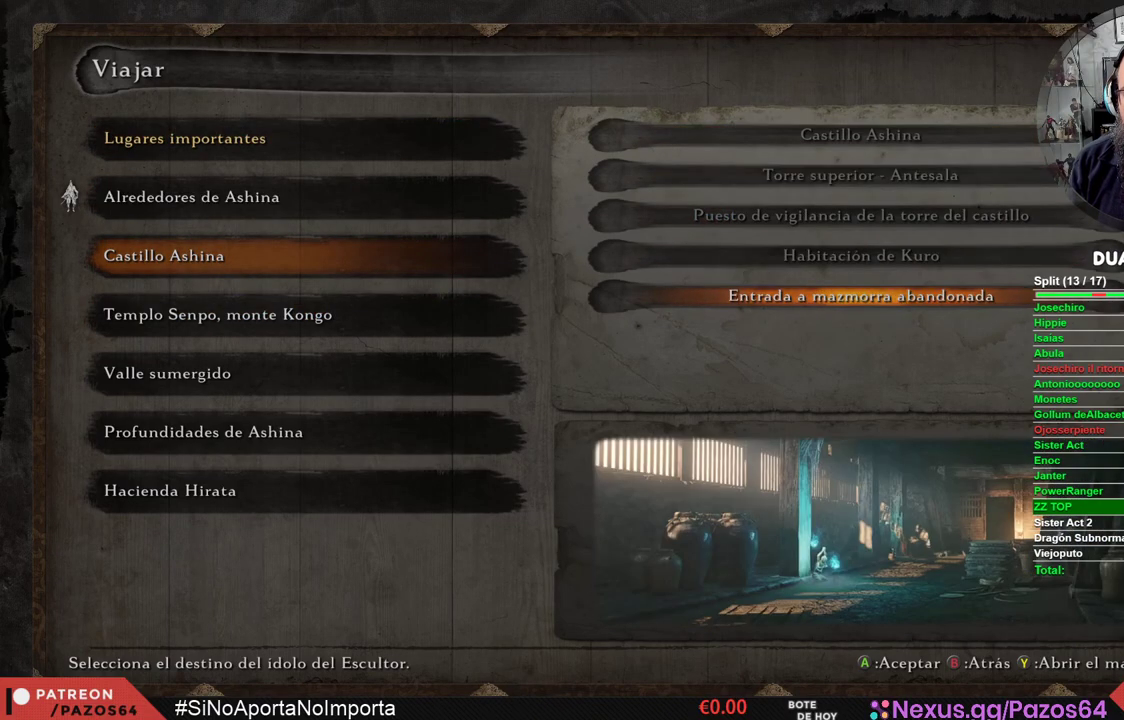
{"buttons": [], "left_stick": "center", "right_stick": "center", "events": [[150, "A", "up"]]}